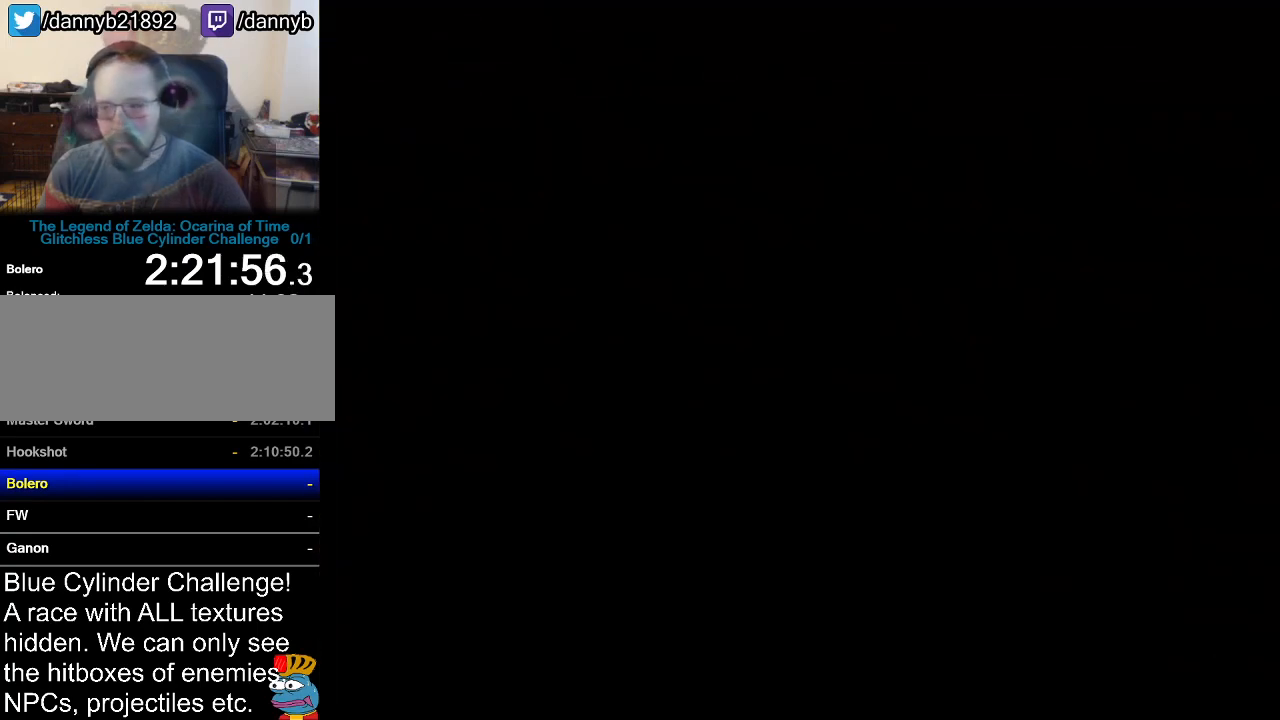
Gameplay with a controller (Nintendo layout); each line is a JSON object with the inputs held at the frame after it. "events" lists button and stick changes between this image and that frame as [ms after this image, input, new state], when the widget could be followed in between. Not read: L3 R3.
{"buttons": [], "left_stick": "up-right", "events": []}
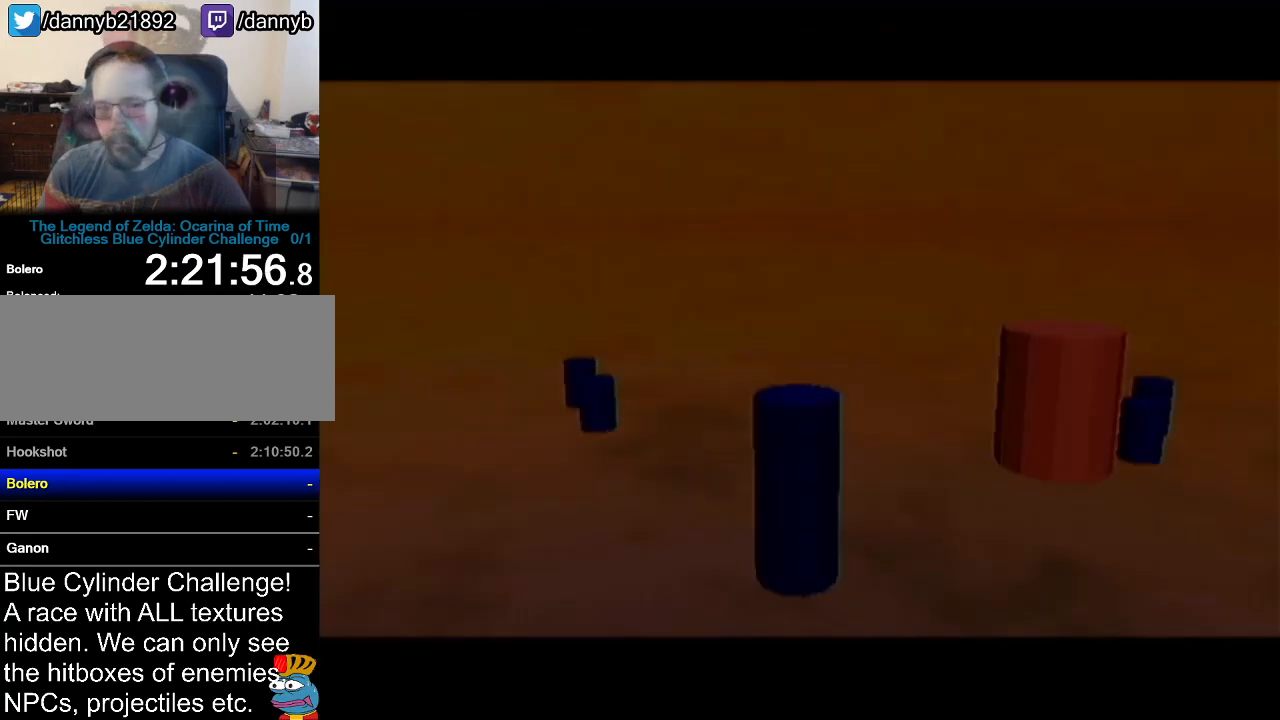
{"buttons": [], "left_stick": "up-right", "events": []}
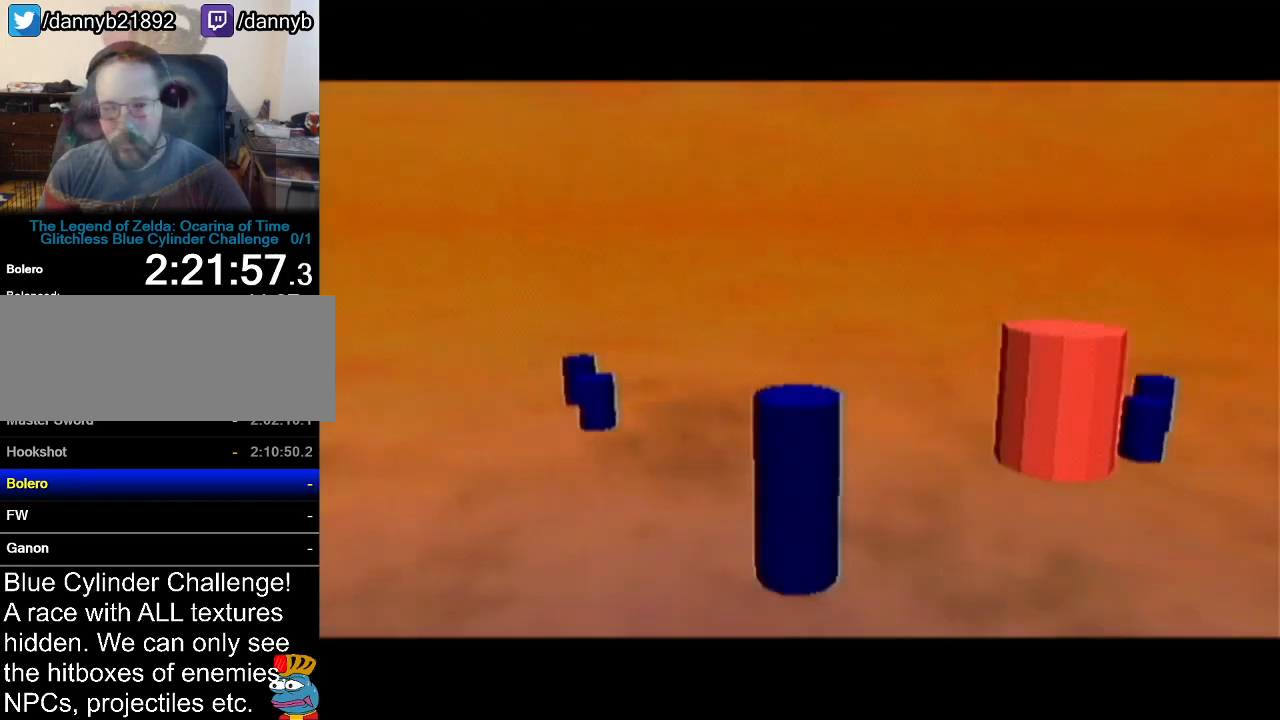
{"buttons": ["A"], "left_stick": "up-right", "events": [[334, "A", "down"]]}
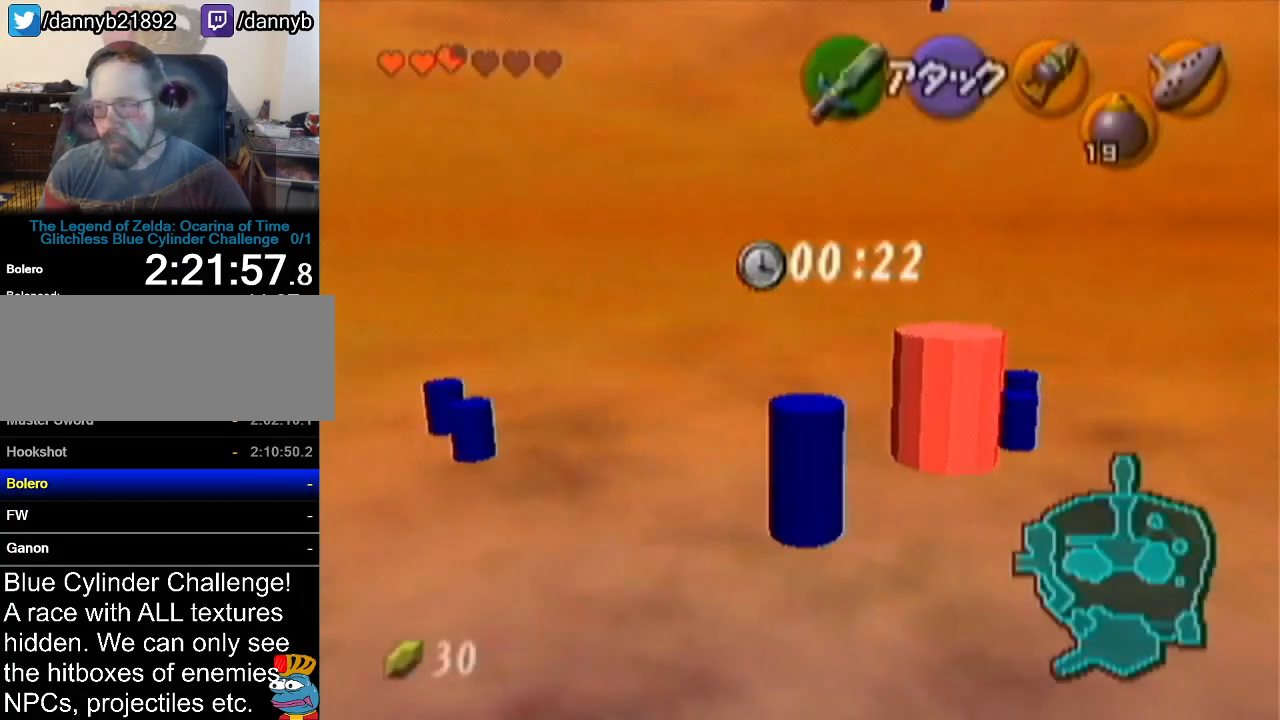
{"buttons": [], "left_stick": "up-right", "events": [[83, "A", "up"]]}
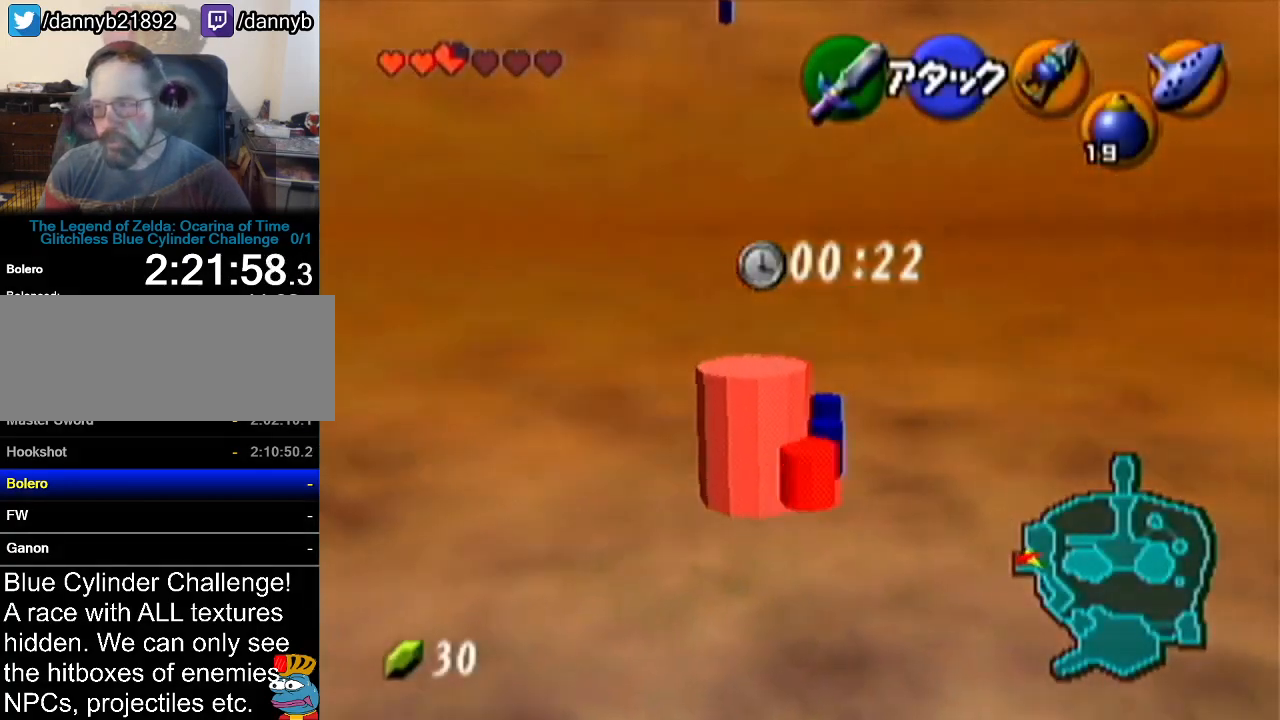
{"buttons": [], "left_stick": "up-right", "events": []}
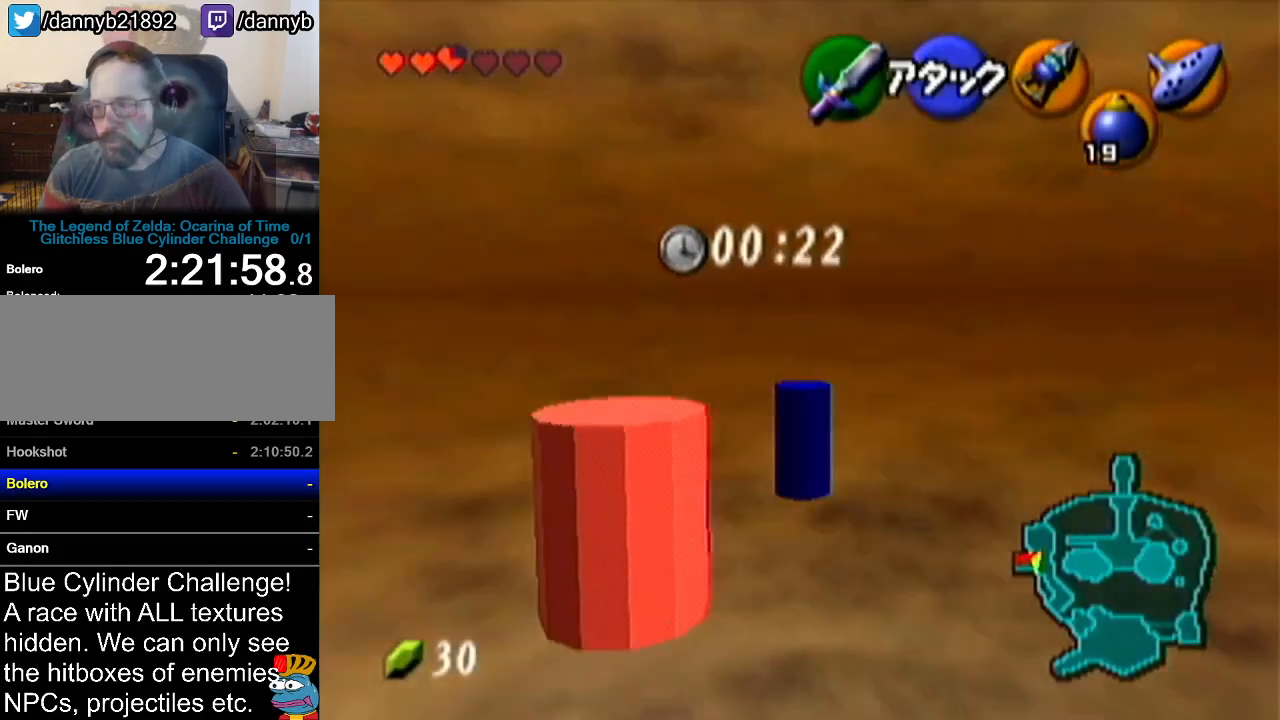
{"buttons": [], "left_stick": "up", "events": [[16, "left_stick", "up"], [133, "A", "down"], [400, "A", "up"]]}
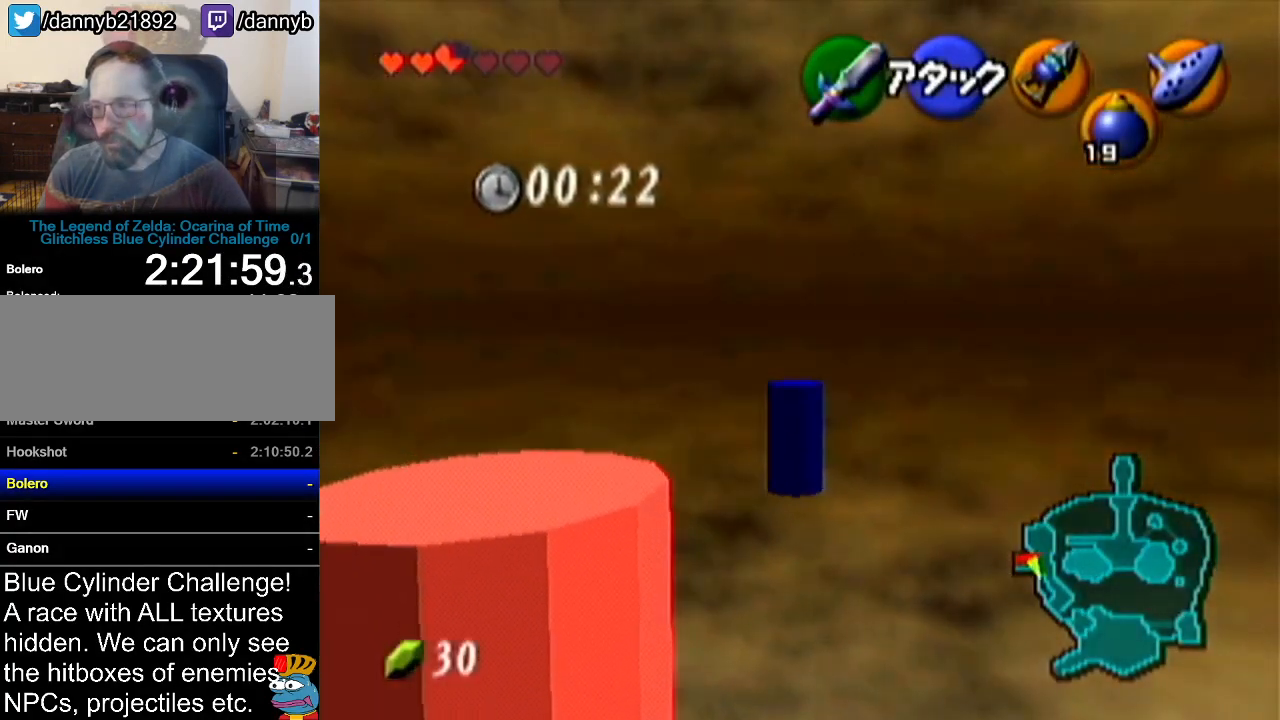
{"buttons": ["A"], "left_stick": "up", "events": [[484, "A", "down"]]}
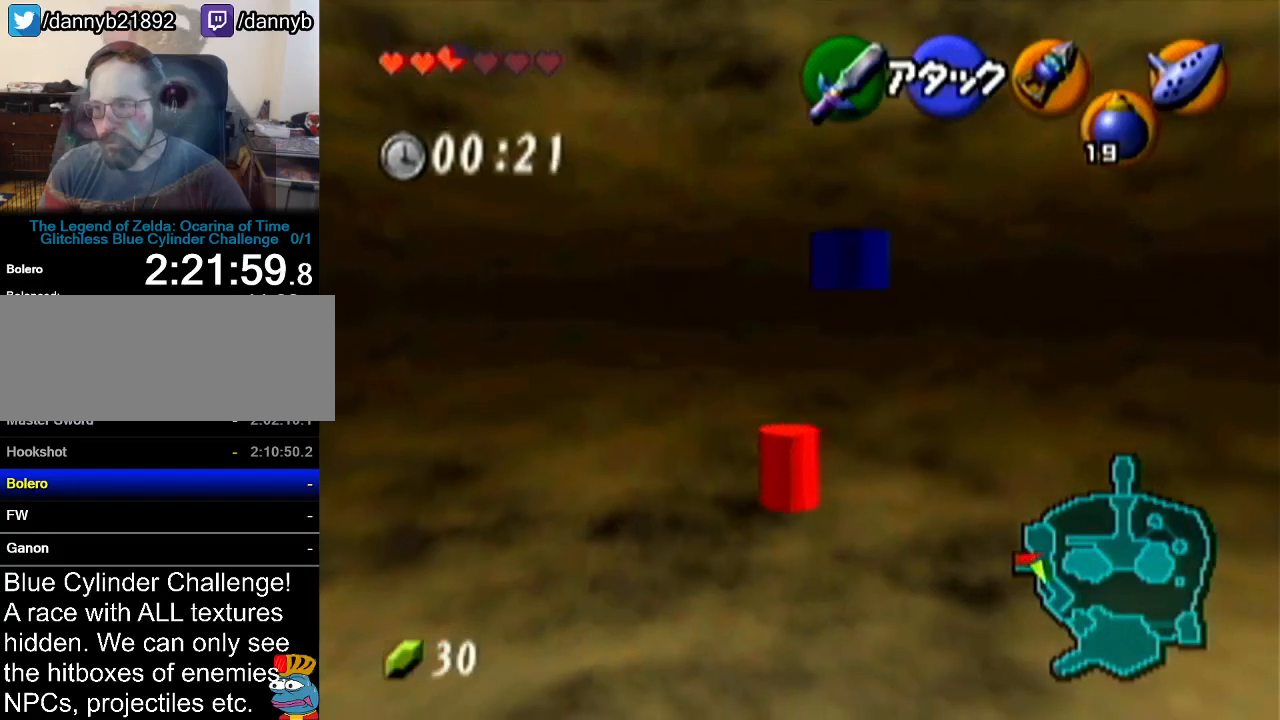
{"buttons": [], "left_stick": "up", "events": [[233, "A", "up"]]}
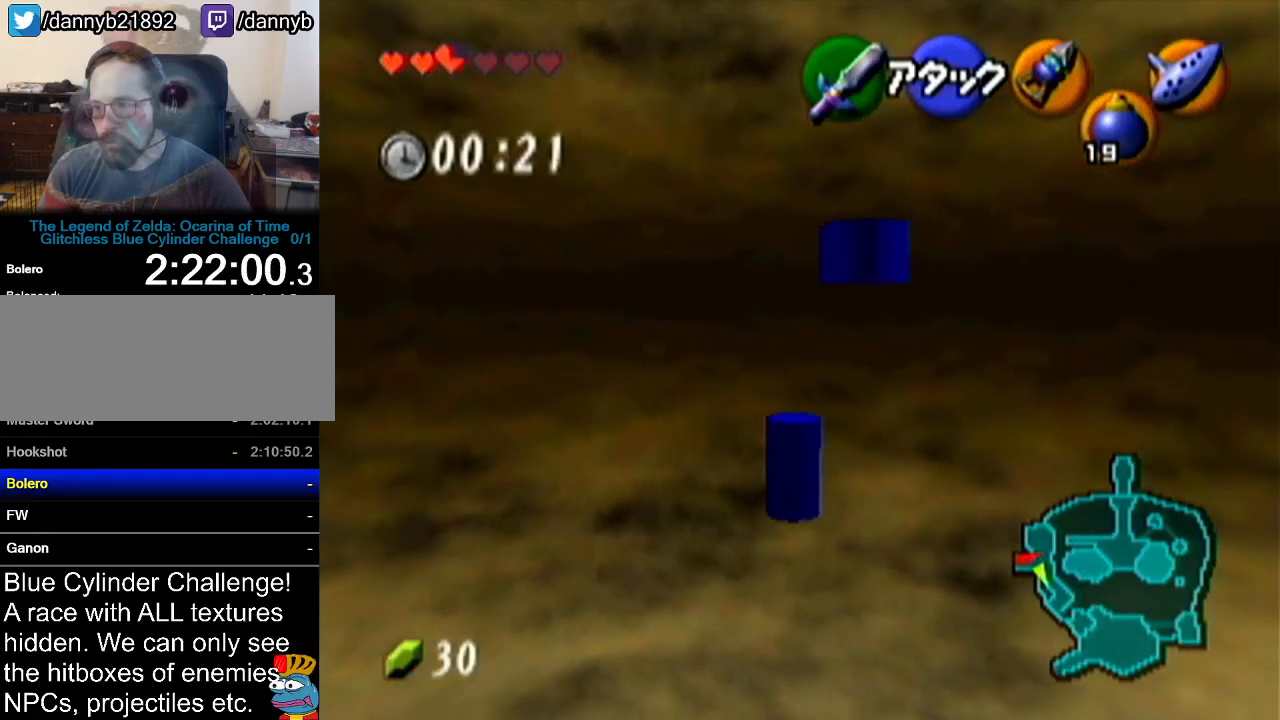
{"buttons": [], "left_stick": "up", "events": []}
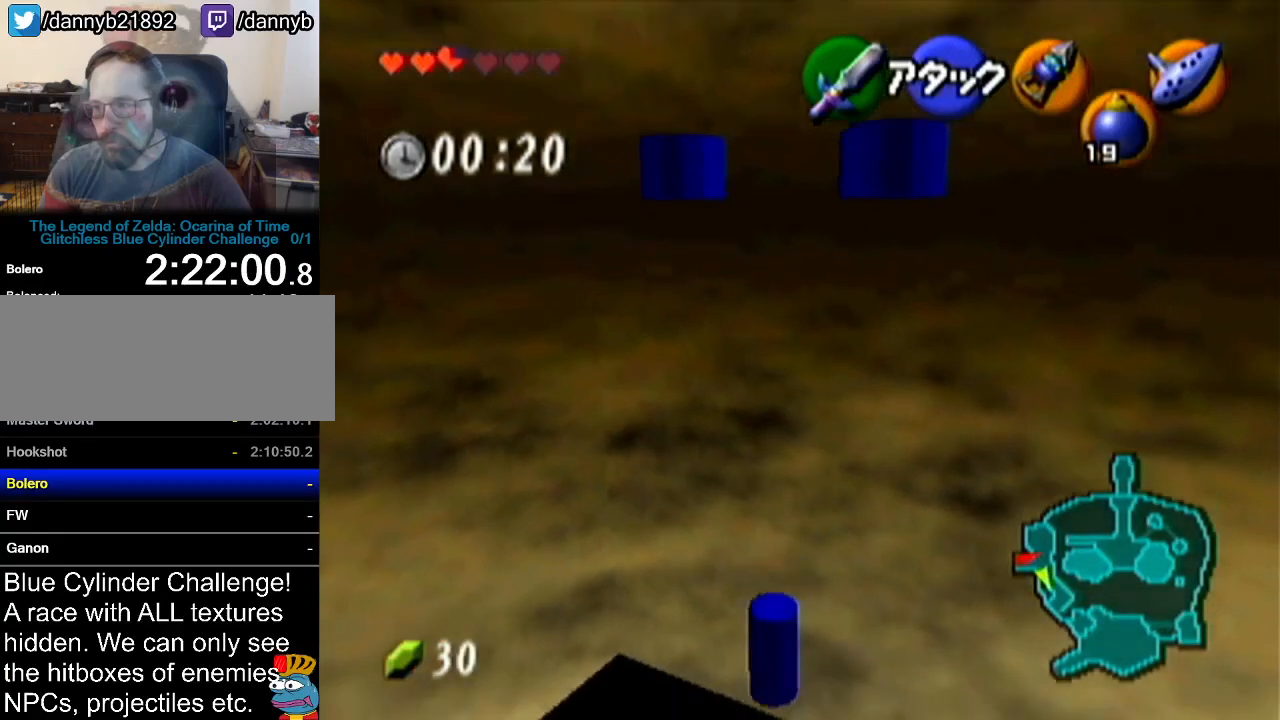
{"buttons": [], "left_stick": "center", "events": [[83, "left_stick", "center"]]}
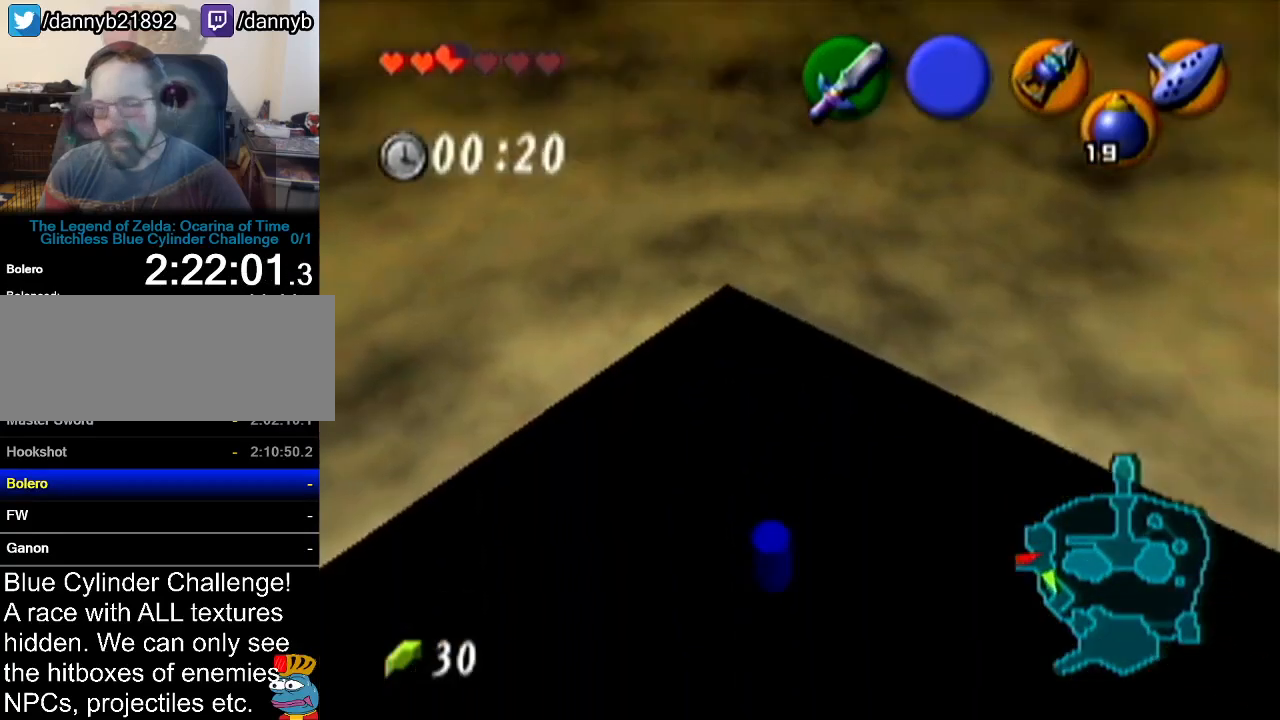
{"buttons": [], "left_stick": "center", "events": []}
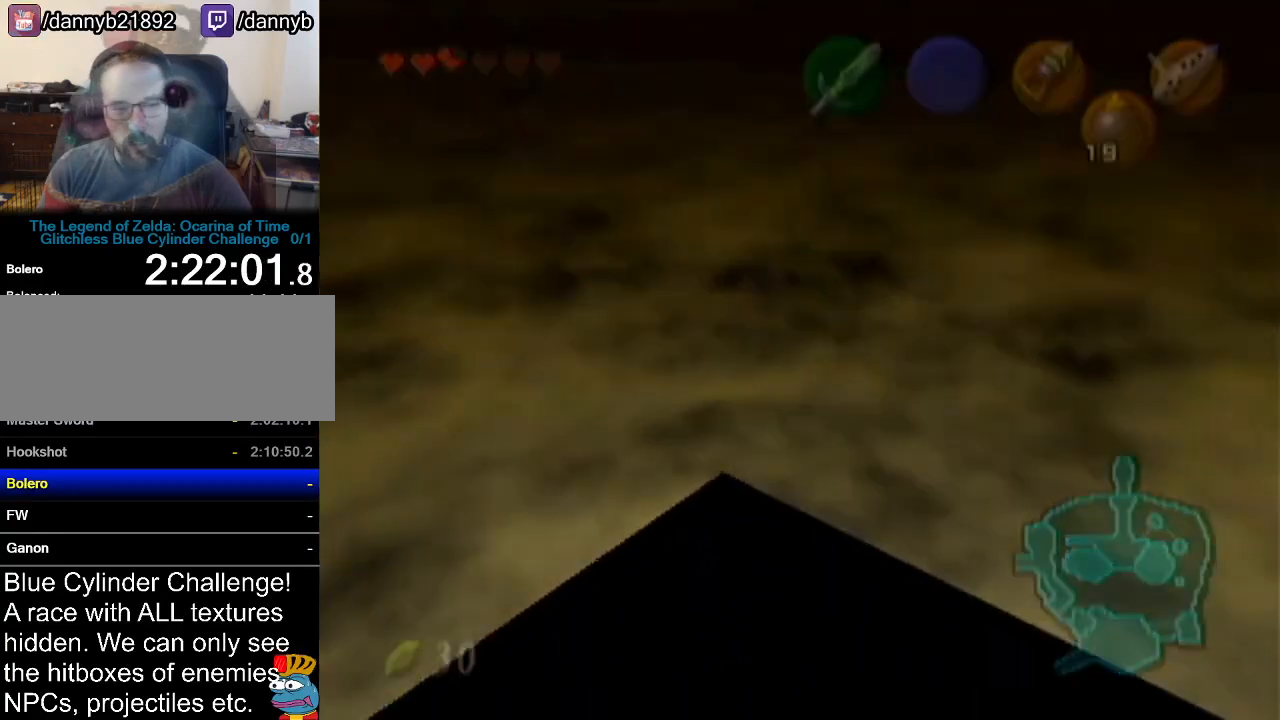
{"buttons": [], "left_stick": "center", "events": []}
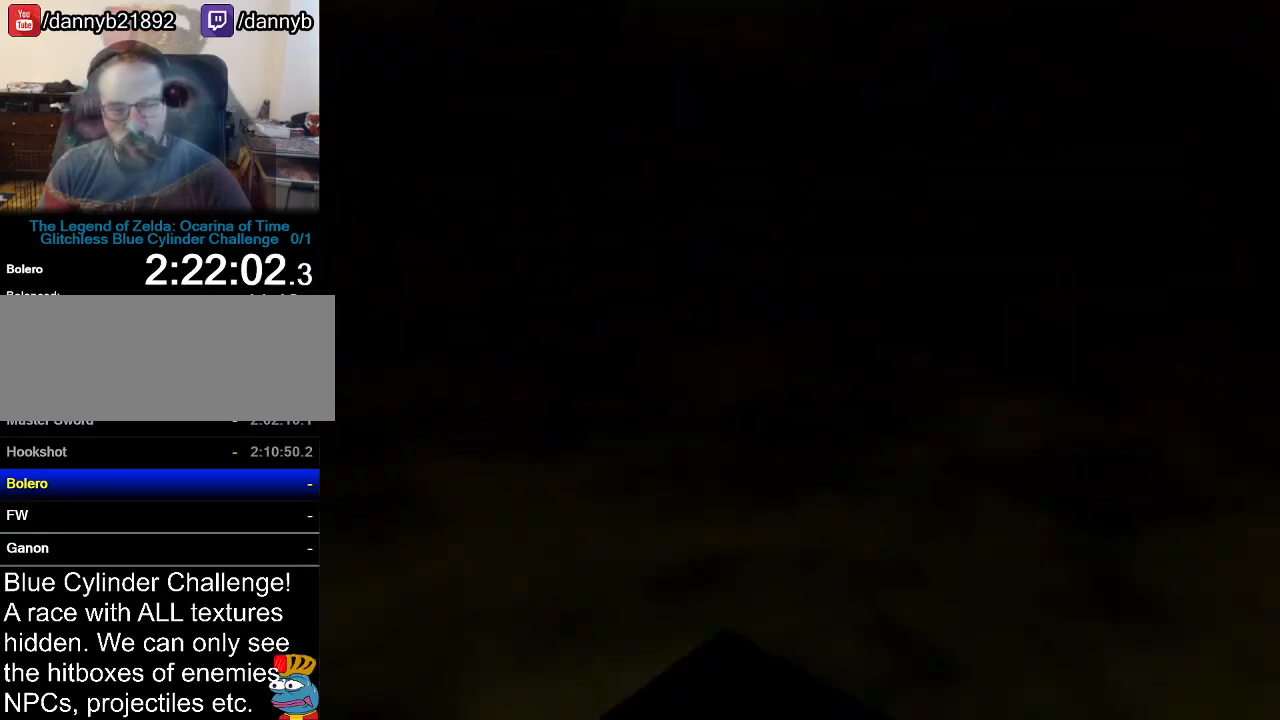
{"buttons": [], "left_stick": "center", "events": []}
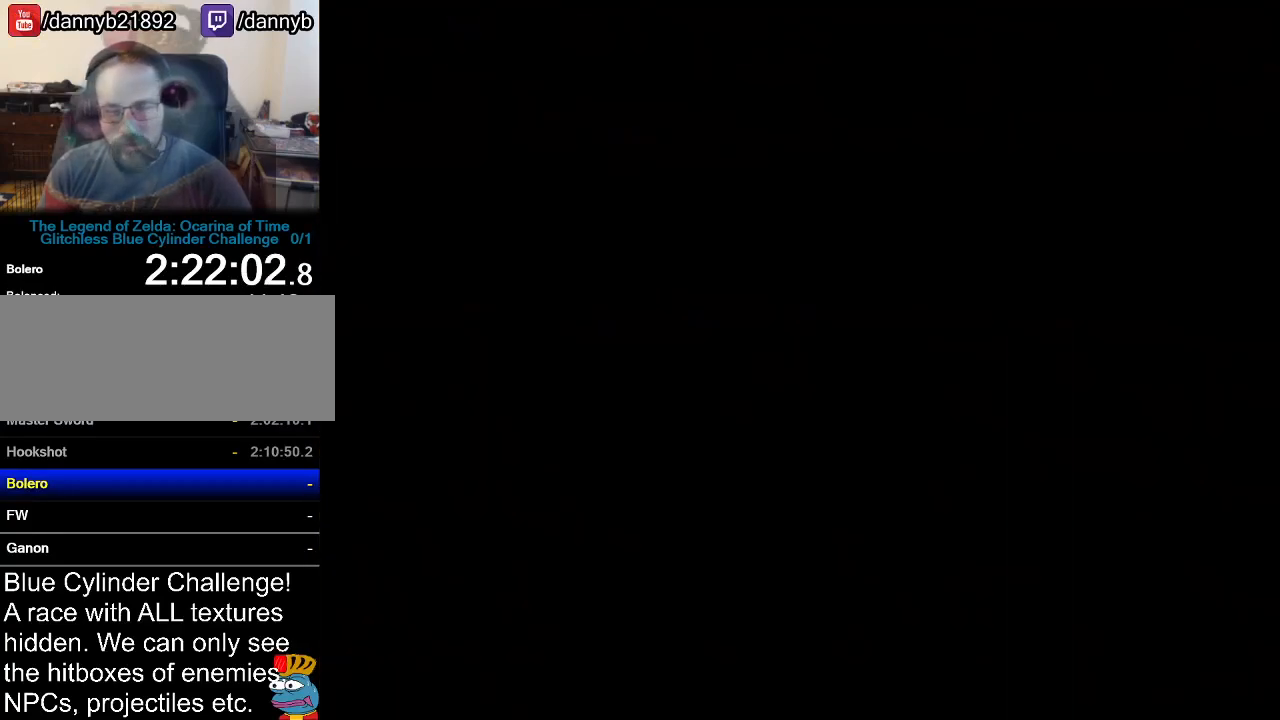
{"buttons": [], "left_stick": "center", "events": []}
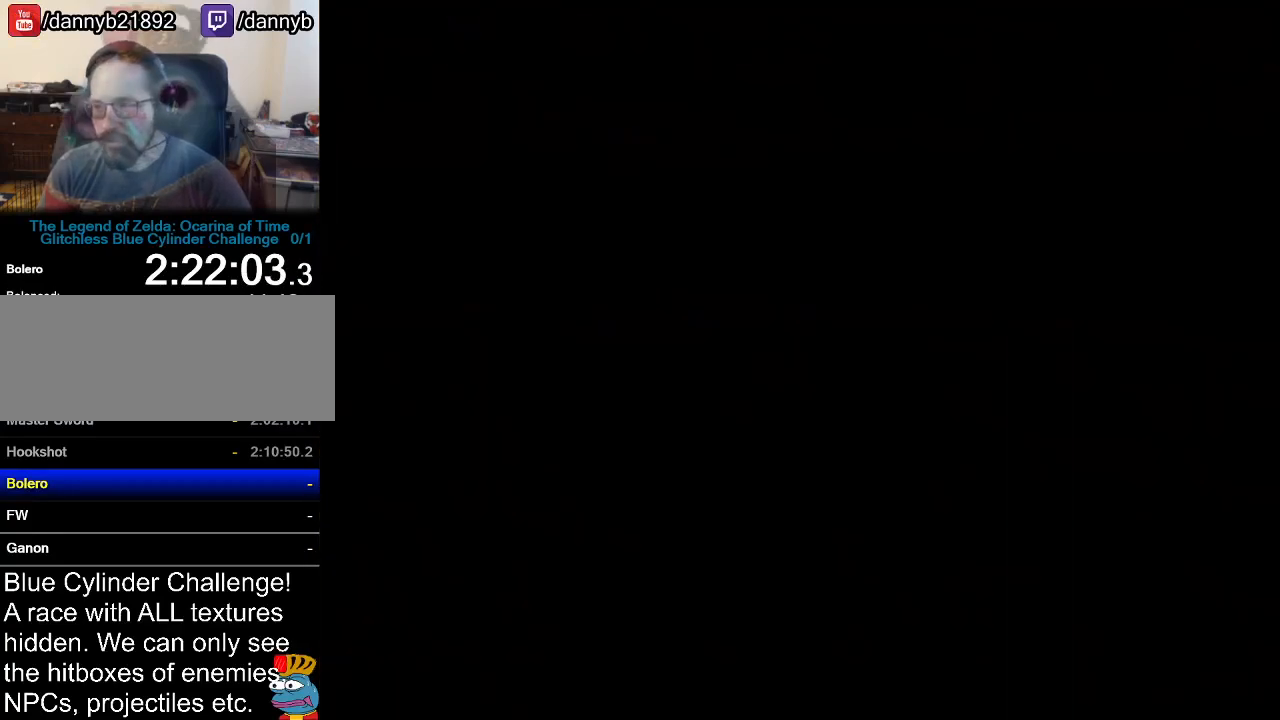
{"buttons": [], "left_stick": "up-right", "events": [[451, "left_stick", "up-right"]]}
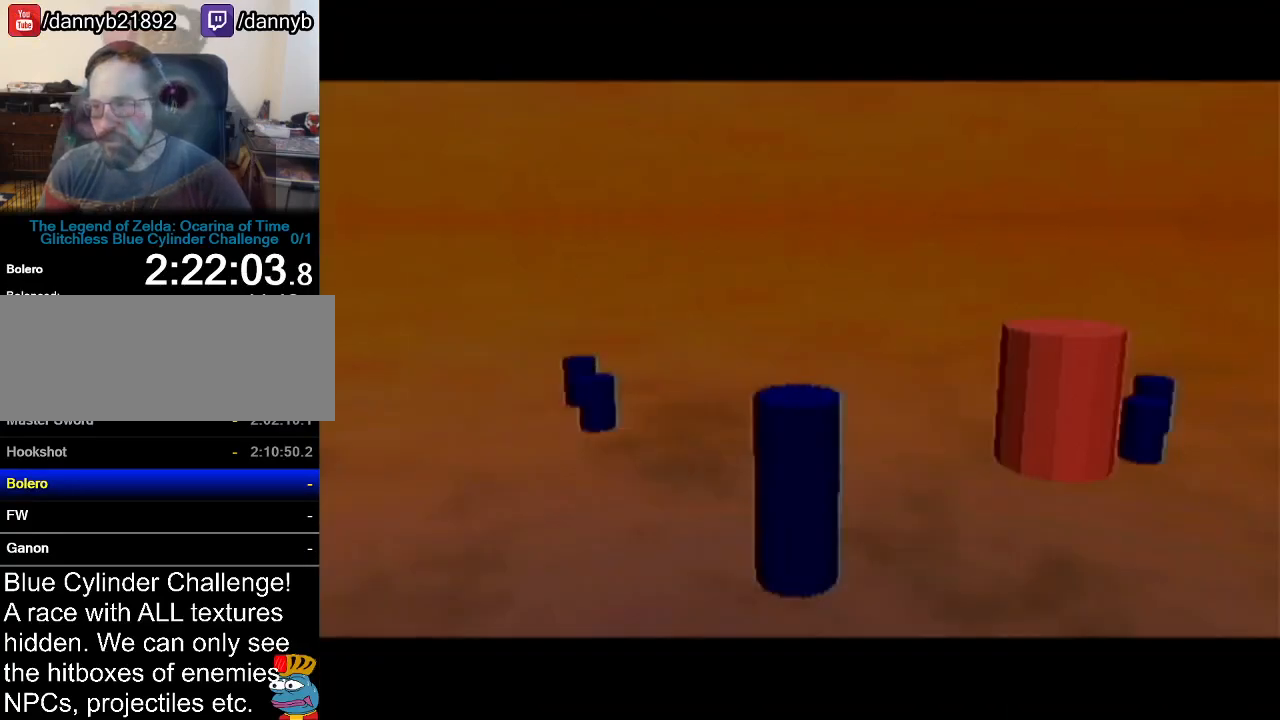
{"buttons": [], "left_stick": "up-right", "events": []}
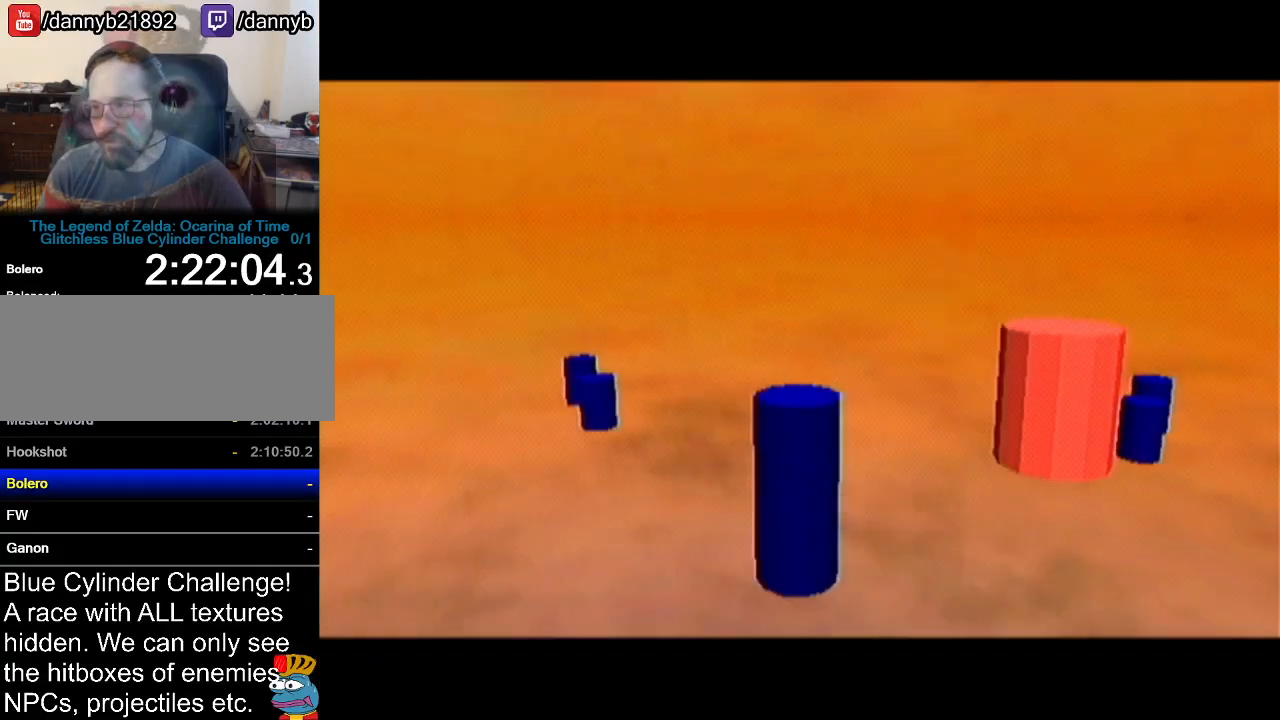
{"buttons": [], "left_stick": "up-right", "events": [[100, "A", "down"], [351, "A", "up"]]}
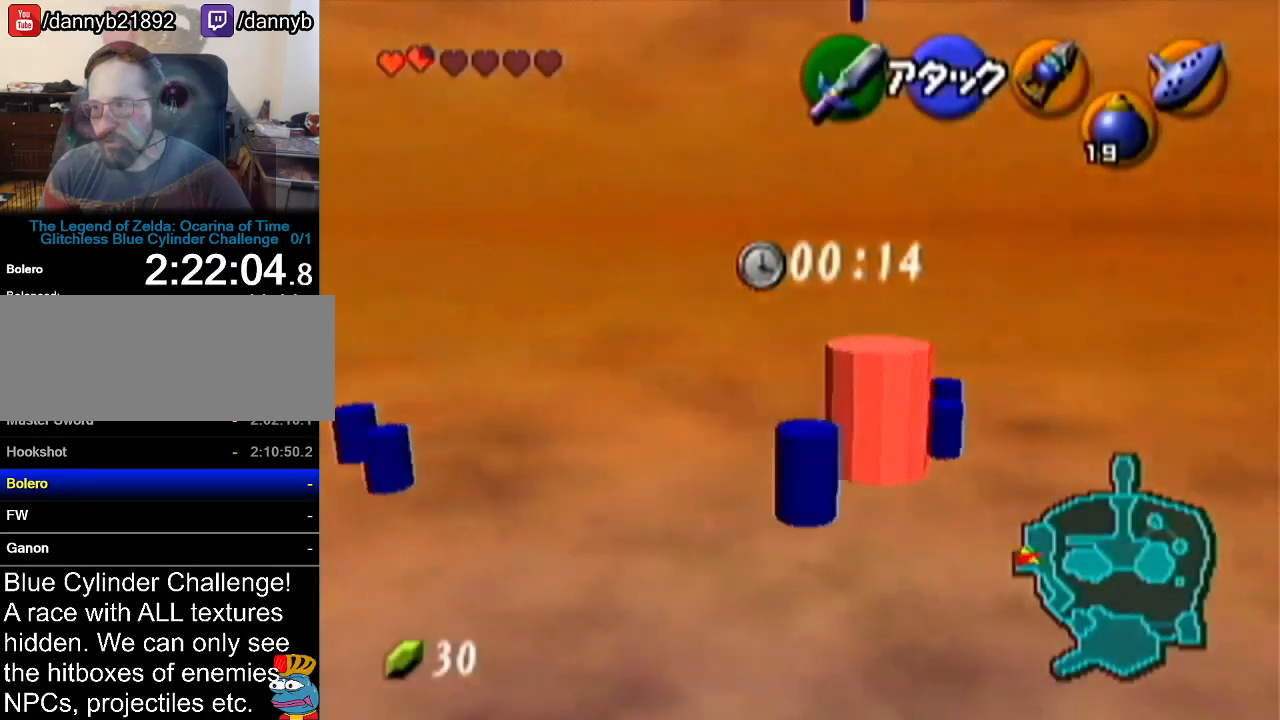
{"buttons": [], "left_stick": "up", "events": [[484, "left_stick", "up"]]}
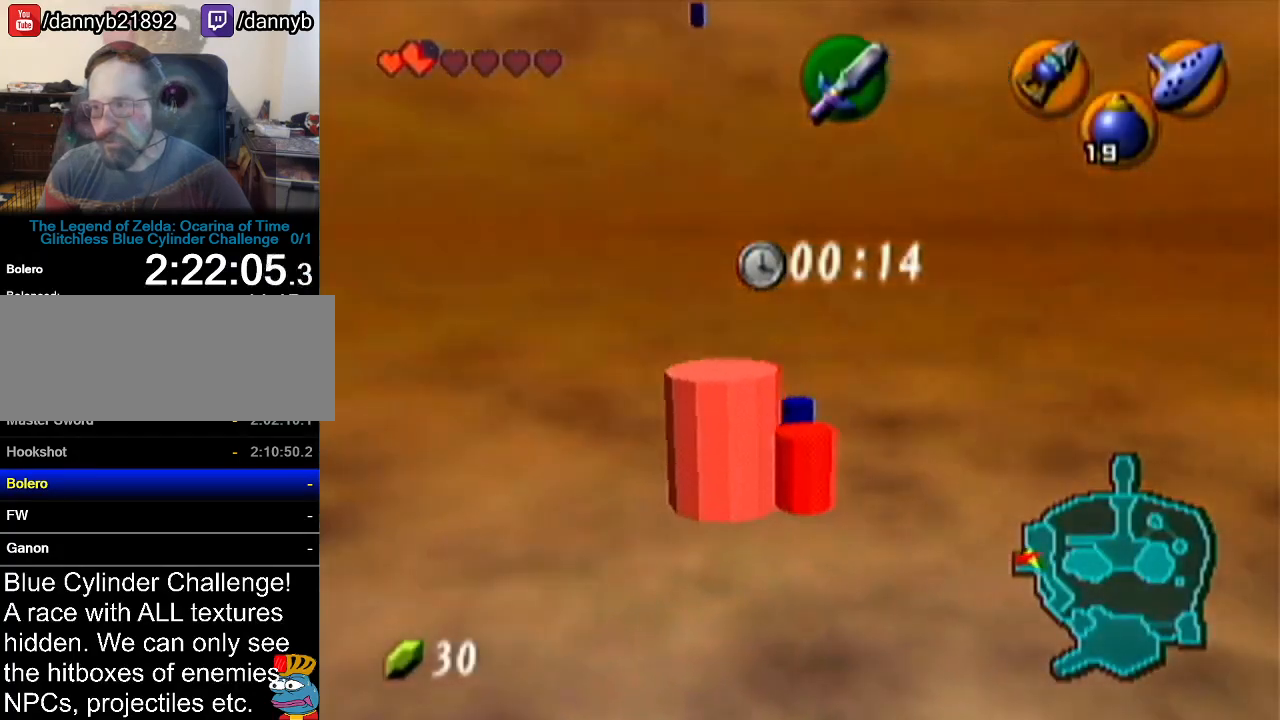
{"buttons": [], "left_stick": "center", "events": [[451, "left_stick", "center"]]}
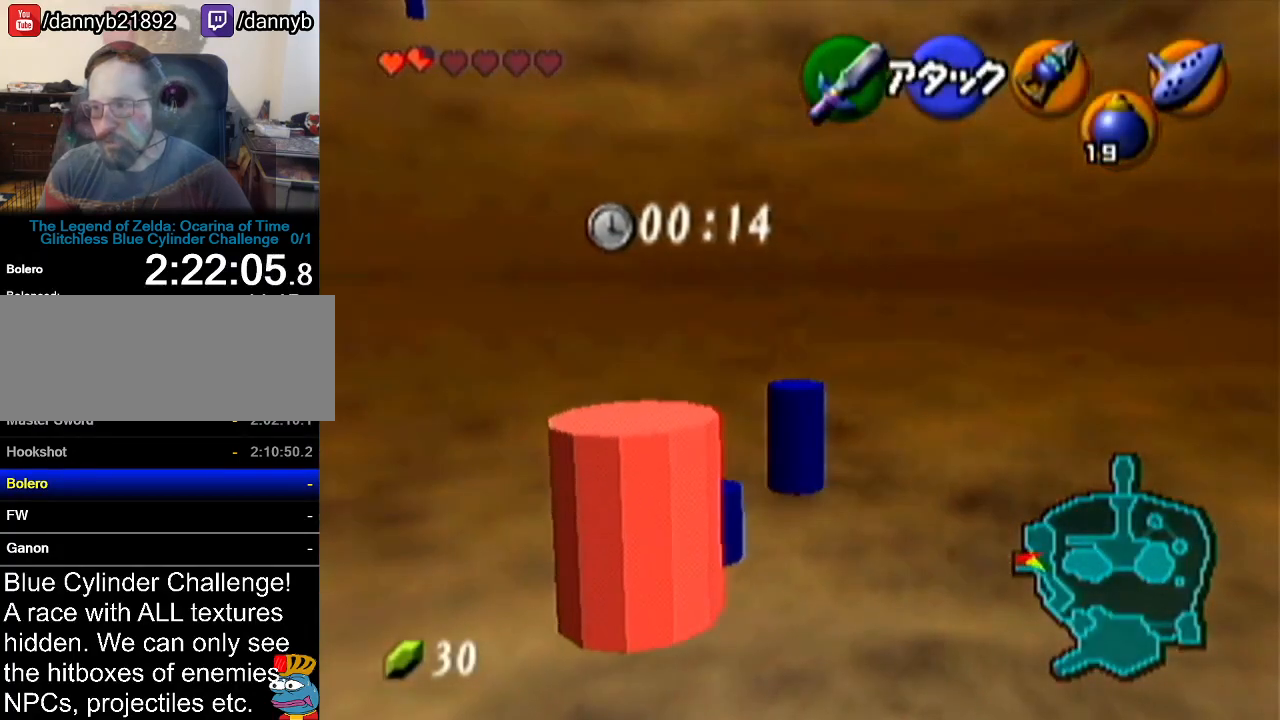
{"buttons": [], "left_stick": "down", "events": [[300, "left_stick", "down"]]}
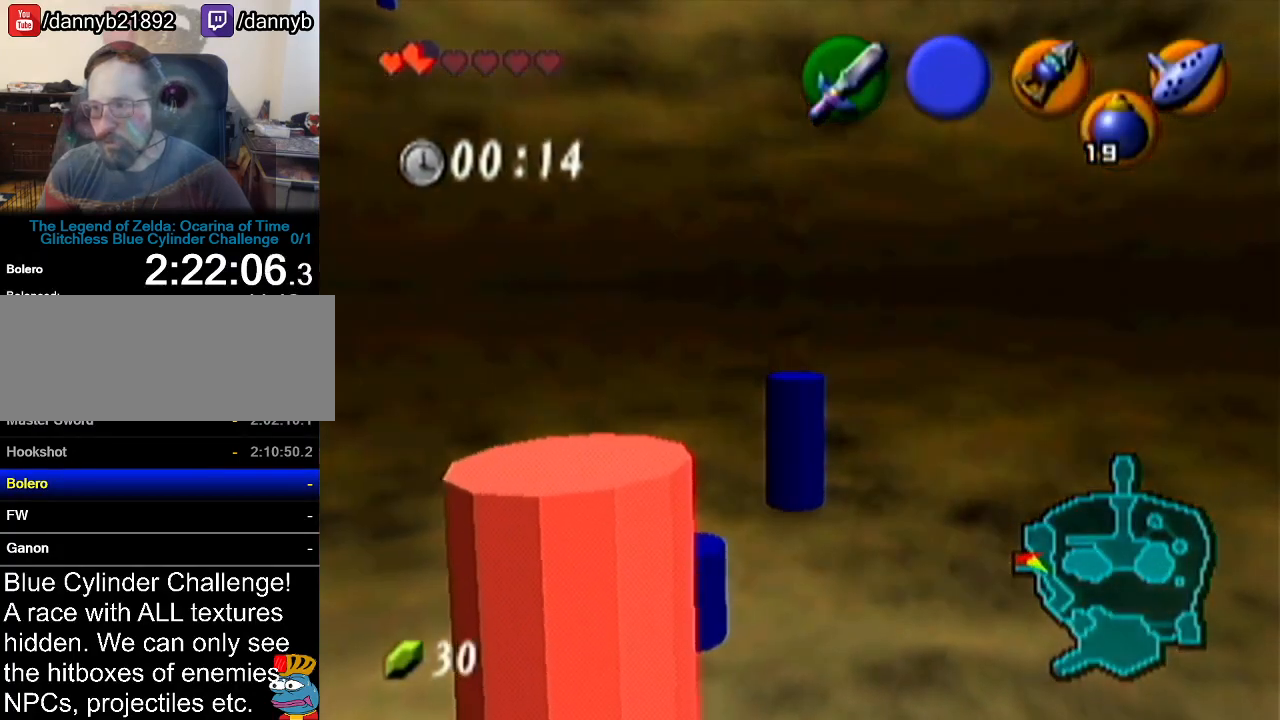
{"buttons": [], "left_stick": "down", "events": []}
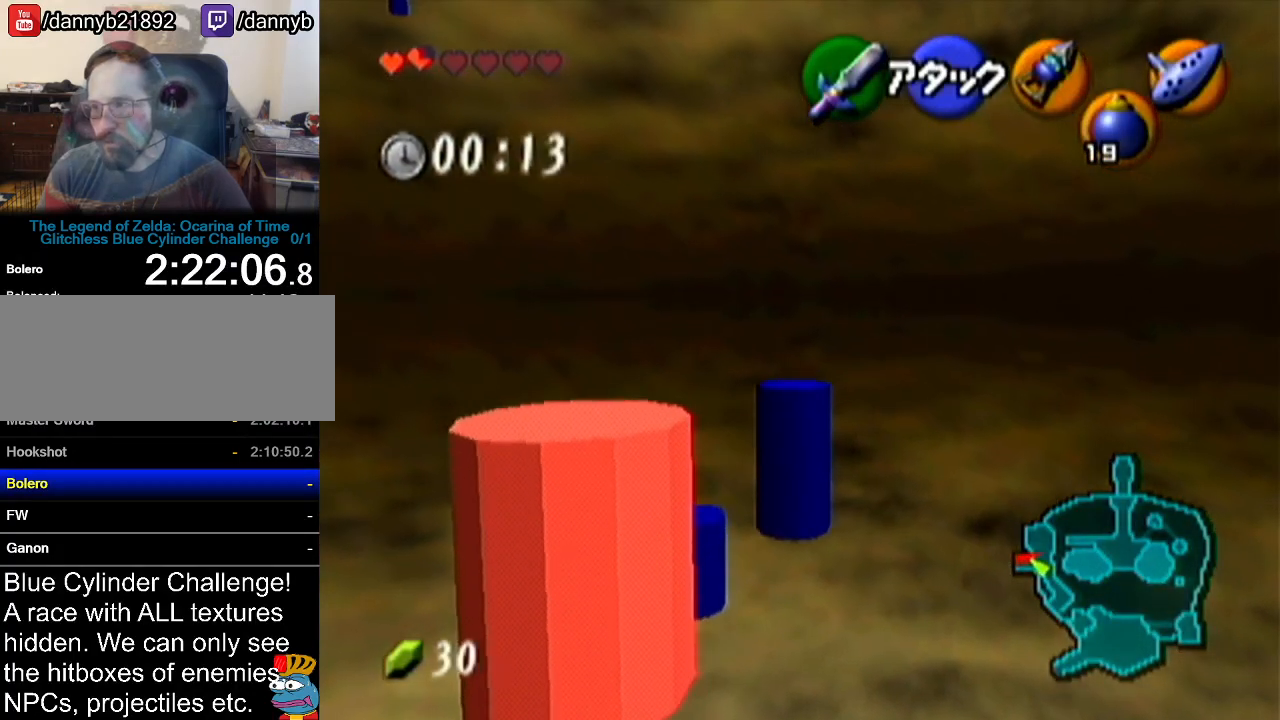
{"buttons": [], "left_stick": "up", "events": [[300, "left_stick", "center"], [434, "left_stick", "up"]]}
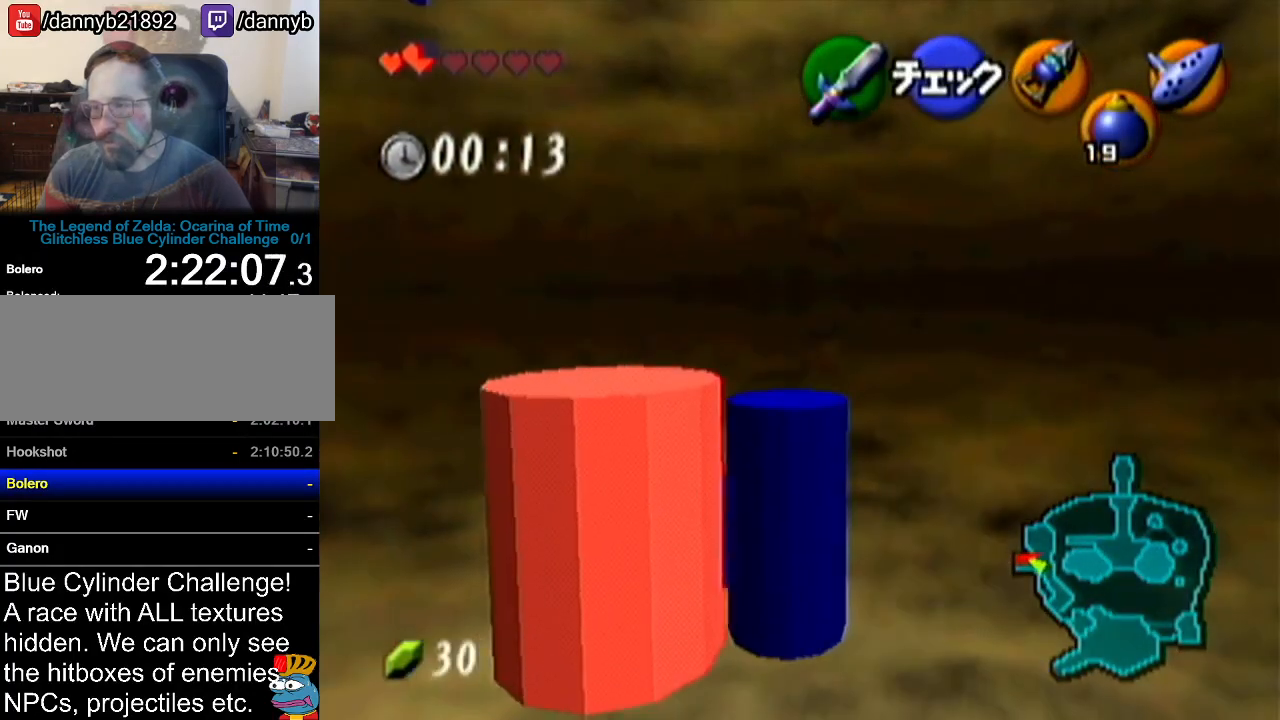
{"buttons": [], "left_stick": "up-left", "events": [[417, "left_stick", "up-left"]]}
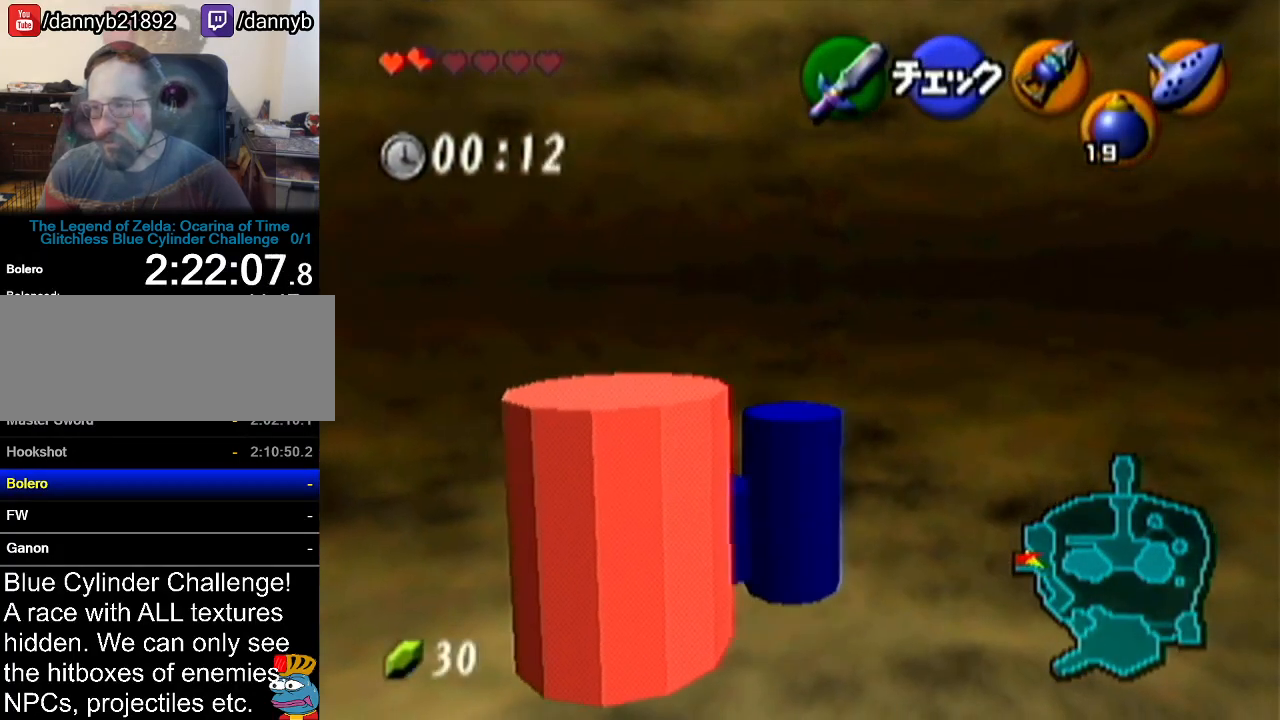
{"buttons": [], "left_stick": "center", "events": [[117, "left_stick", "up"], [417, "left_stick", "center"]]}
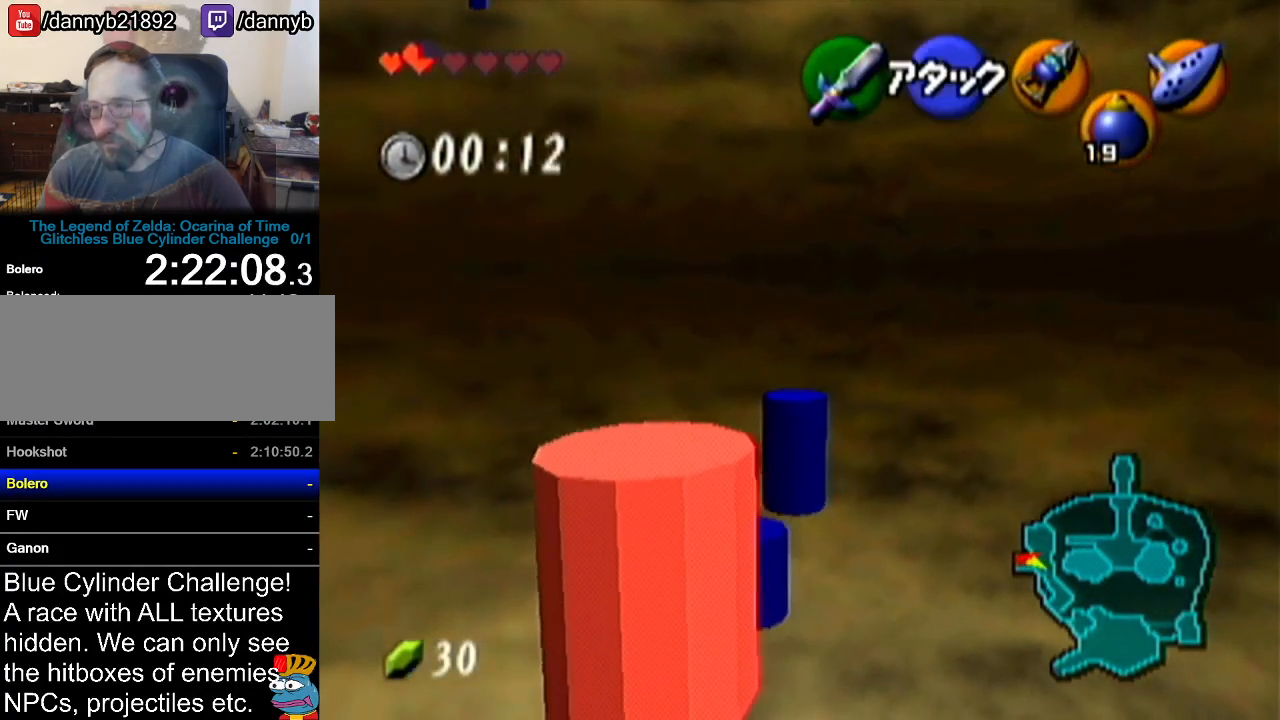
{"buttons": [], "left_stick": "center", "events": []}
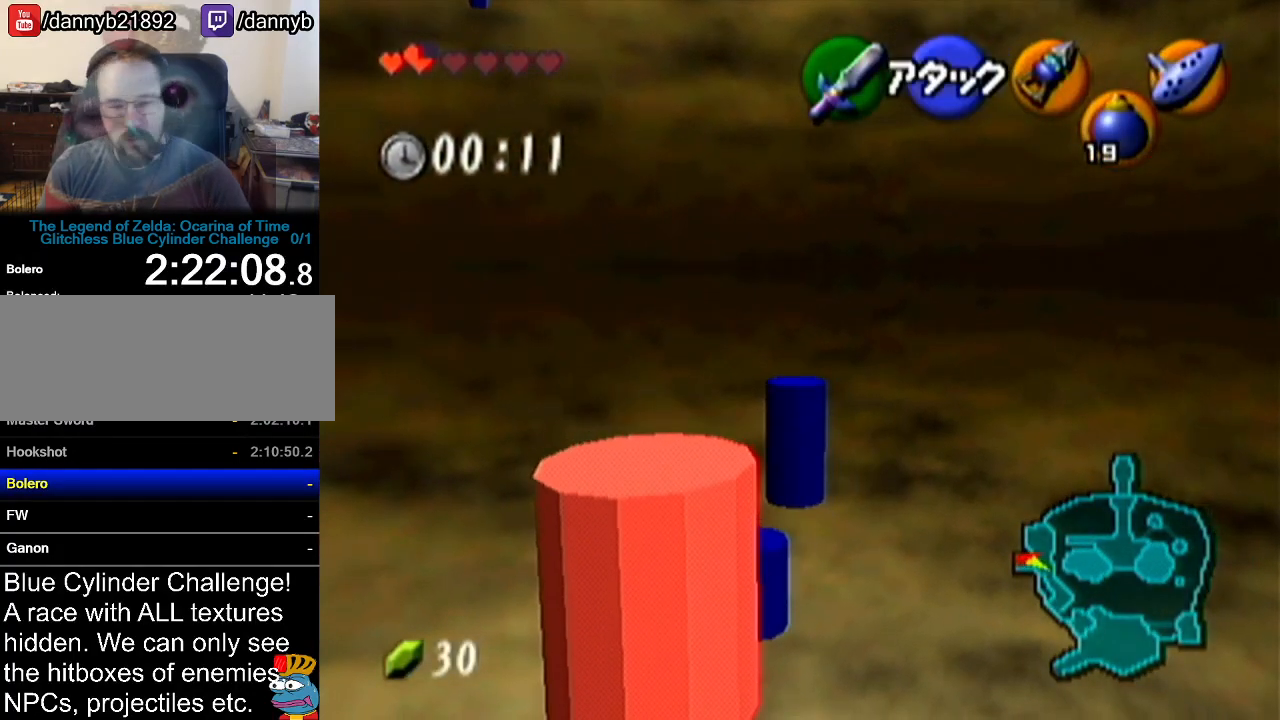
{"buttons": [], "left_stick": "center", "events": []}
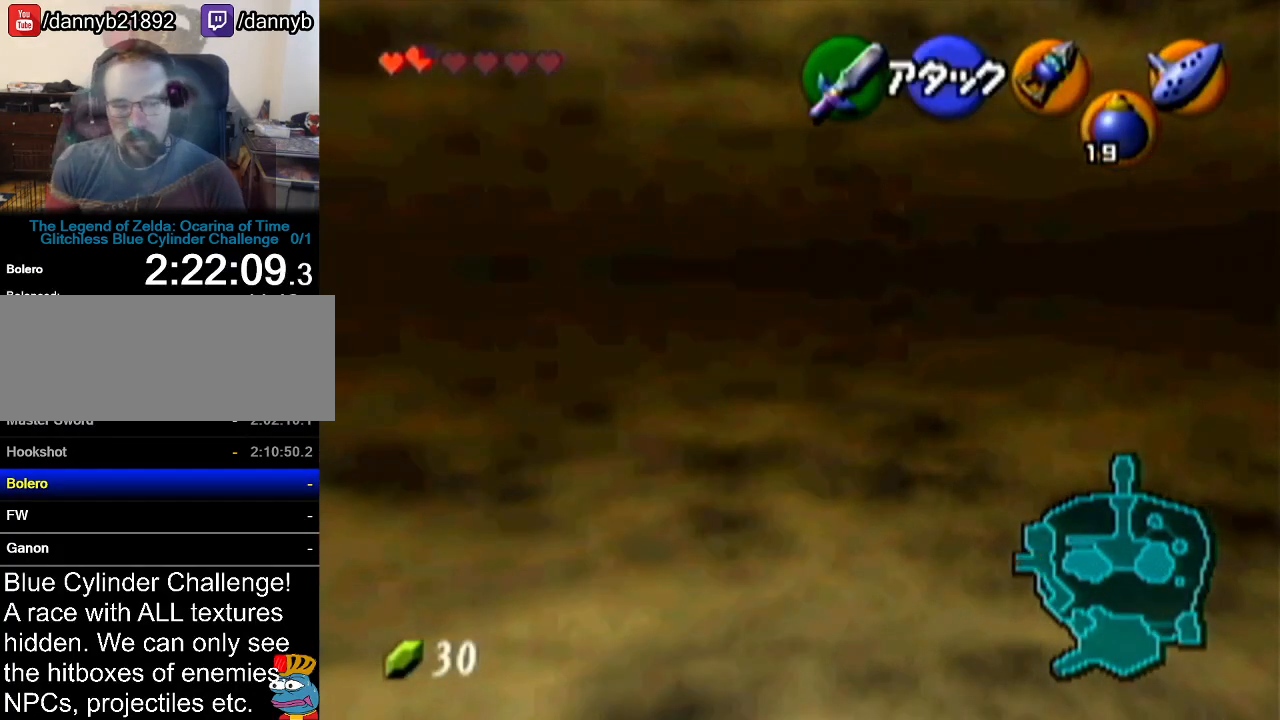
{"buttons": [], "left_stick": "center", "events": []}
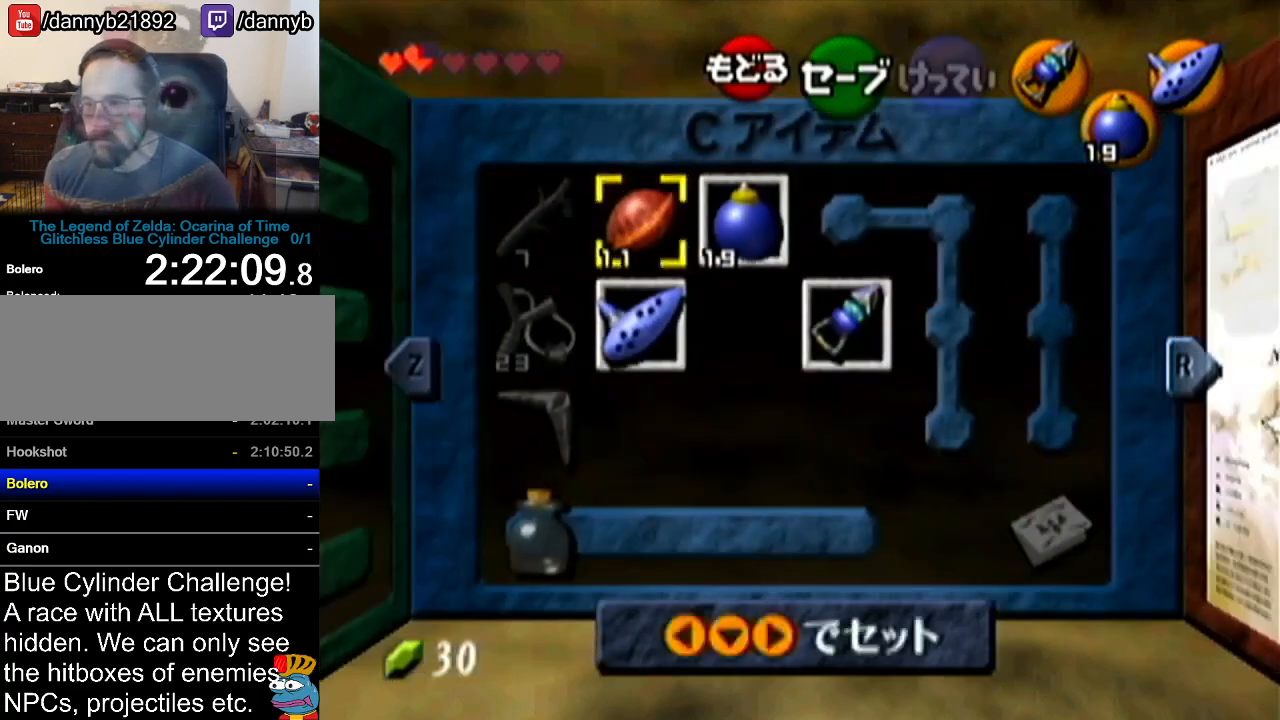
{"buttons": ["Z"], "left_stick": "center", "events": [[467, "Z", "down"]]}